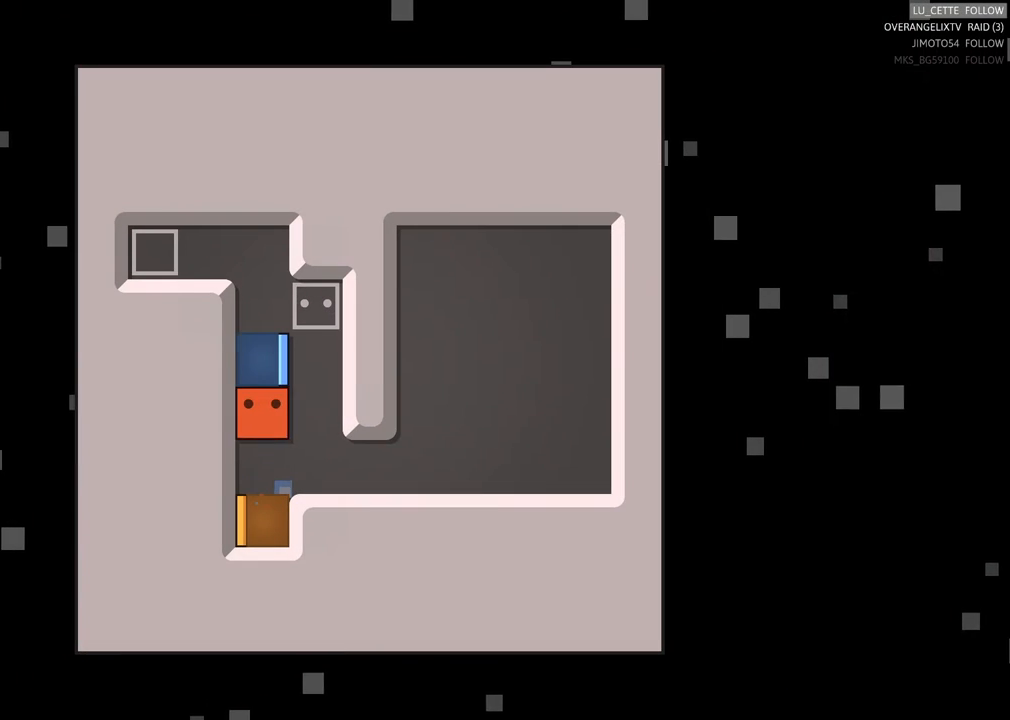
Gameplay with a controller (Xbox layout); each line is a JSON object with the inputs held at the frame after it (dt_ms = milliseconds from this image to that frame). "events" lists button and stick changes between this image and that frame as [ms after this image, input, new state], when the widget could be followed in between. Not read: L3 R3 right_stick.
{"dt_ms": 500, "buttons": [], "left_stick": "center", "events": [[83, "left_stick", "center"]]}
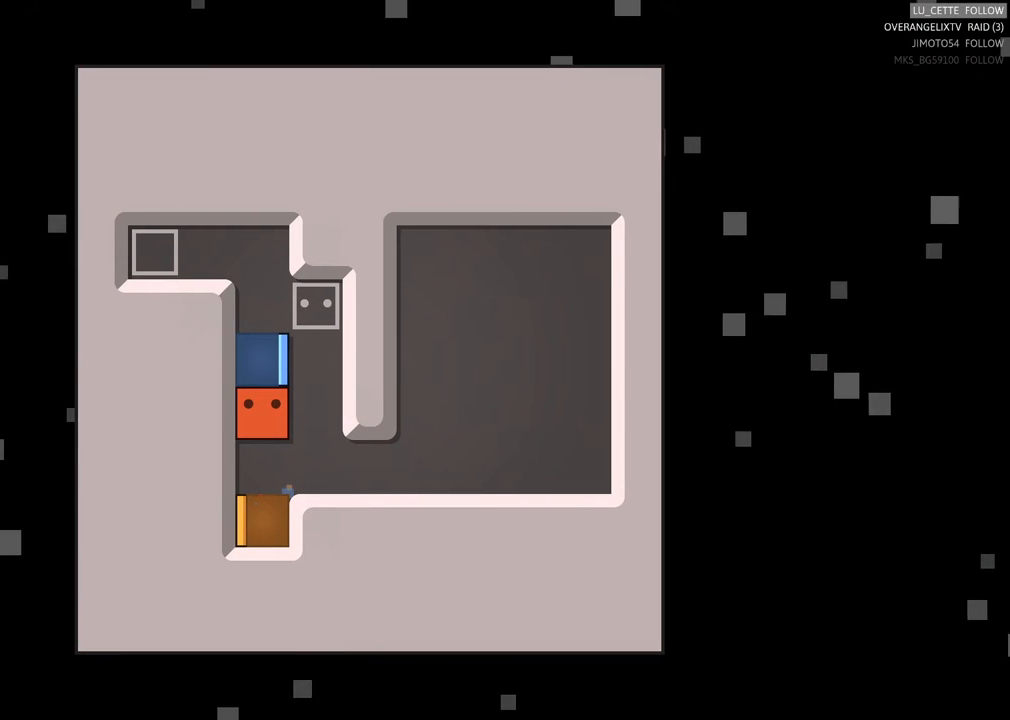
{"dt_ms": 500, "buttons": [], "left_stick": "center", "events": []}
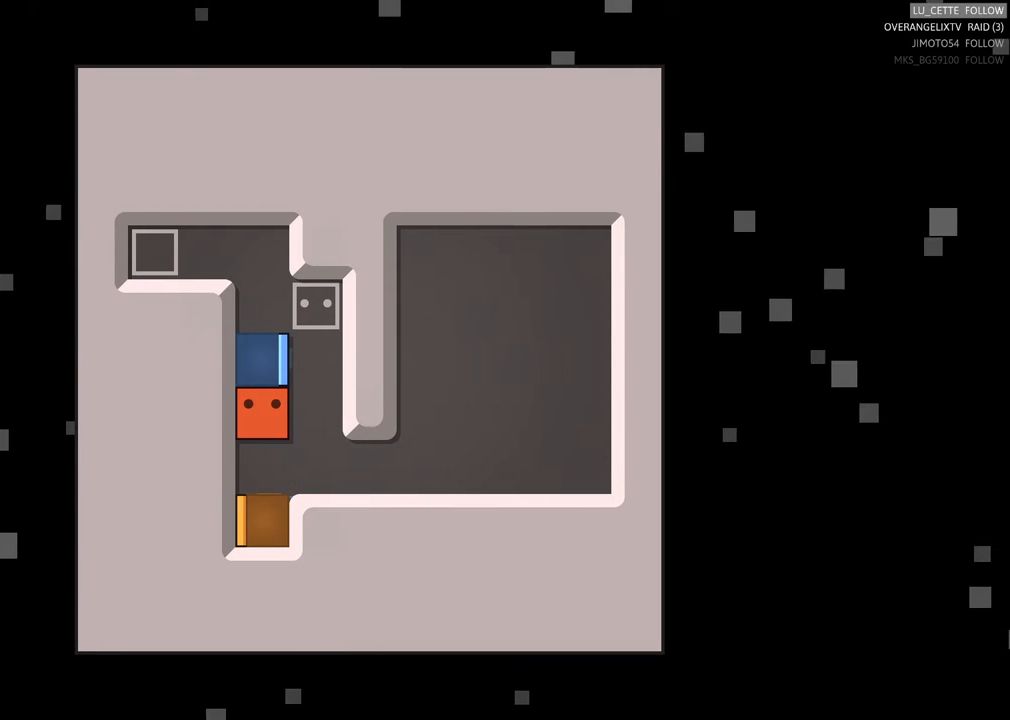
{"dt_ms": 500, "buttons": [], "left_stick": "center", "events": []}
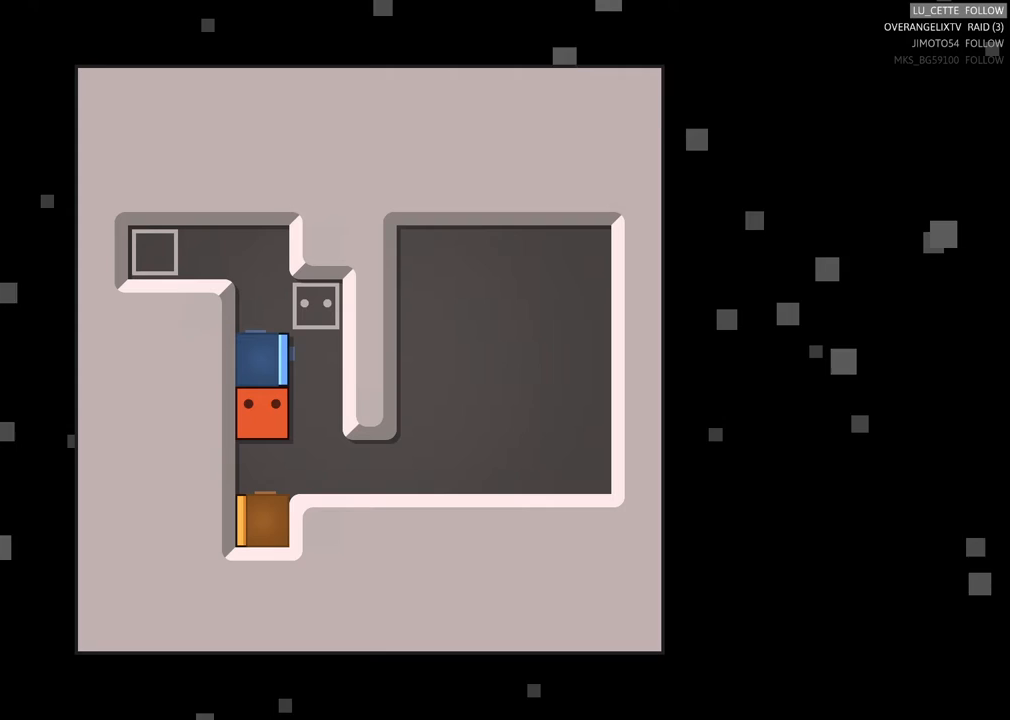
{"dt_ms": 500, "buttons": [], "left_stick": "center", "events": []}
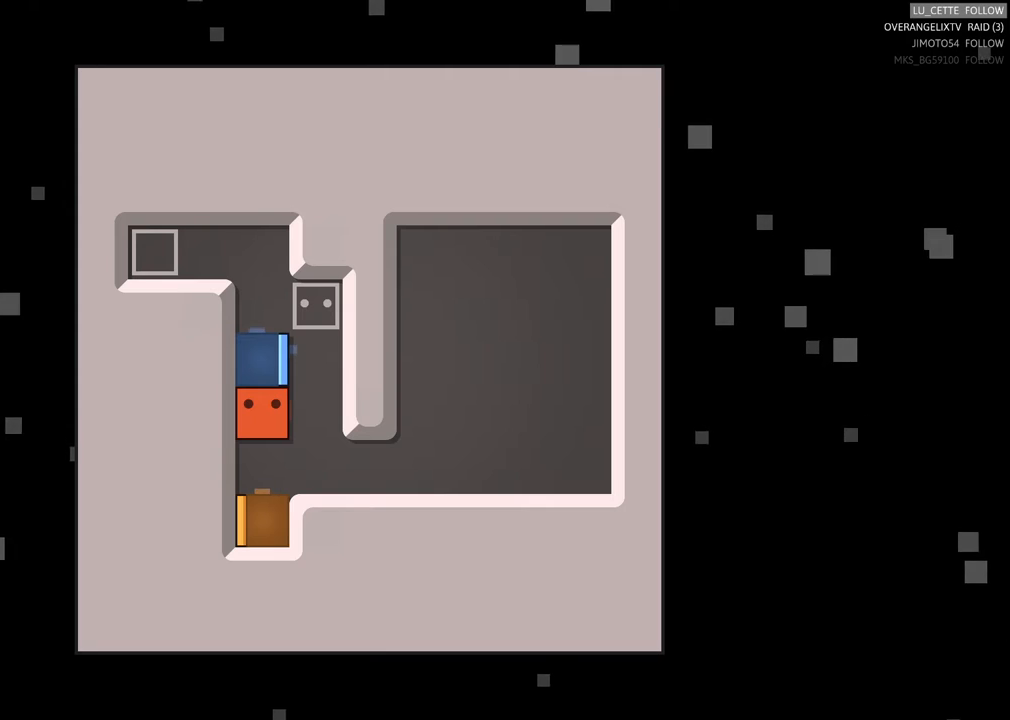
{"dt_ms": 500, "buttons": [], "left_stick": "up", "events": [[317, "left_stick", "up"]]}
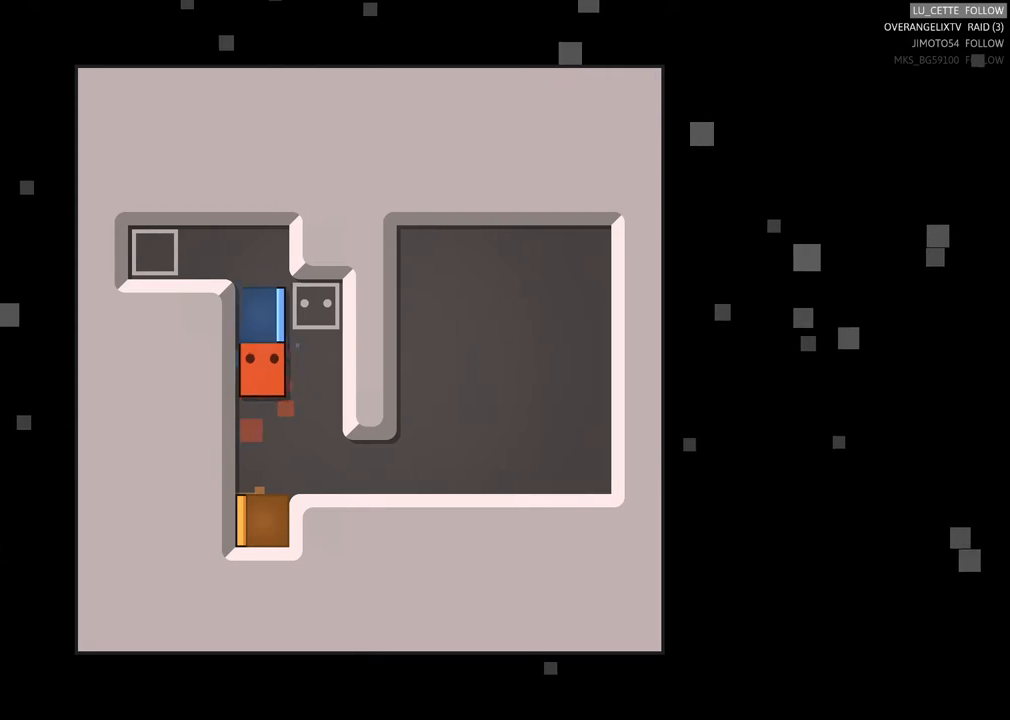
{"dt_ms": 500, "buttons": [], "left_stick": "center", "events": [[150, "left_stick", "center"]]}
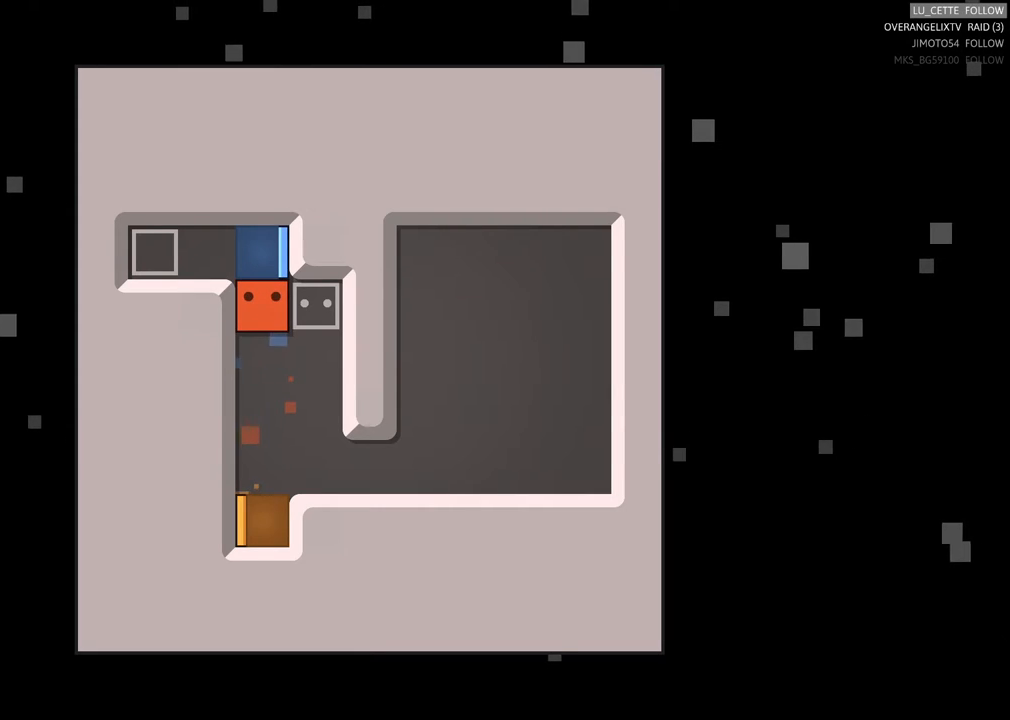
{"dt_ms": 500, "buttons": ["X"], "left_stick": "center", "events": [[500, "X", "down"]]}
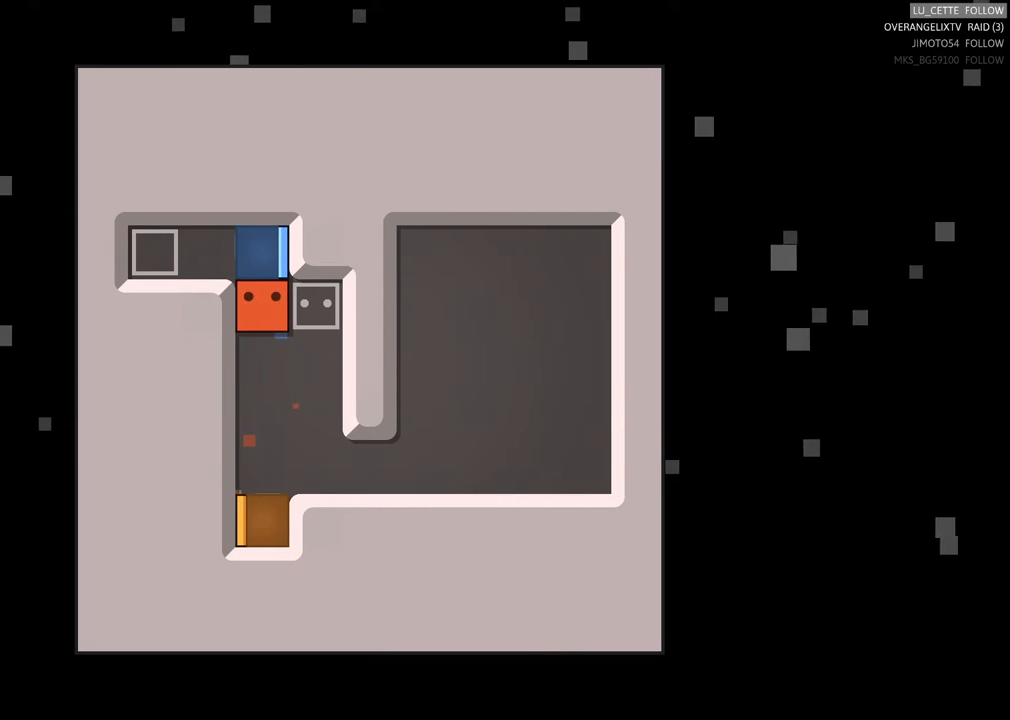
{"dt_ms": 500, "buttons": ["X"], "left_stick": "center", "events": []}
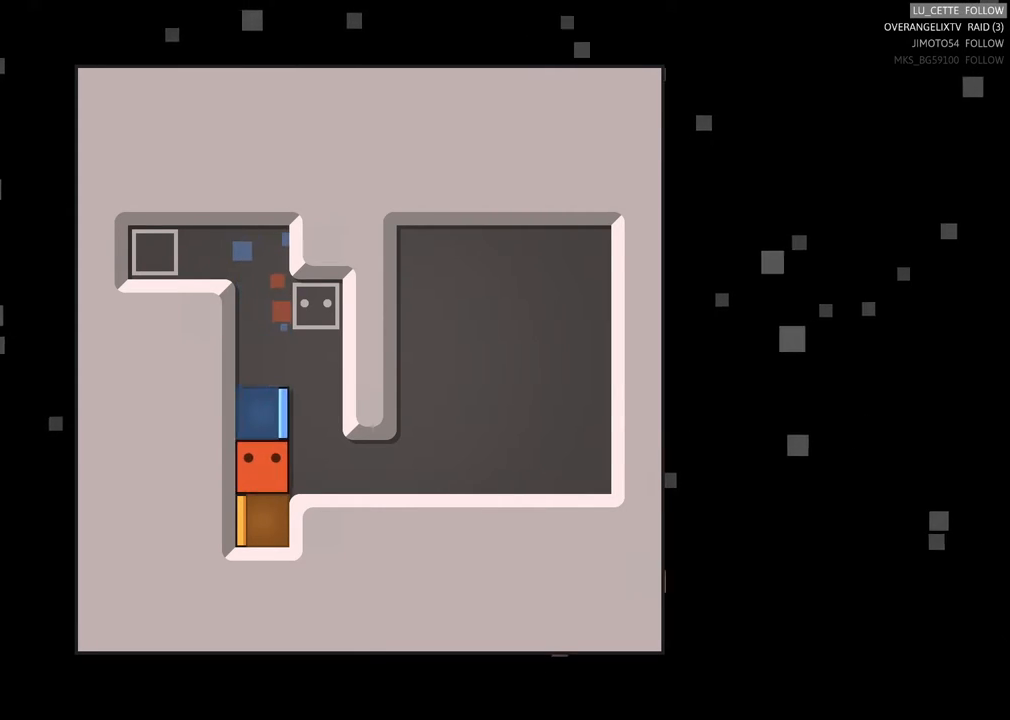
{"dt_ms": 500, "buttons": ["X"], "left_stick": "center", "events": []}
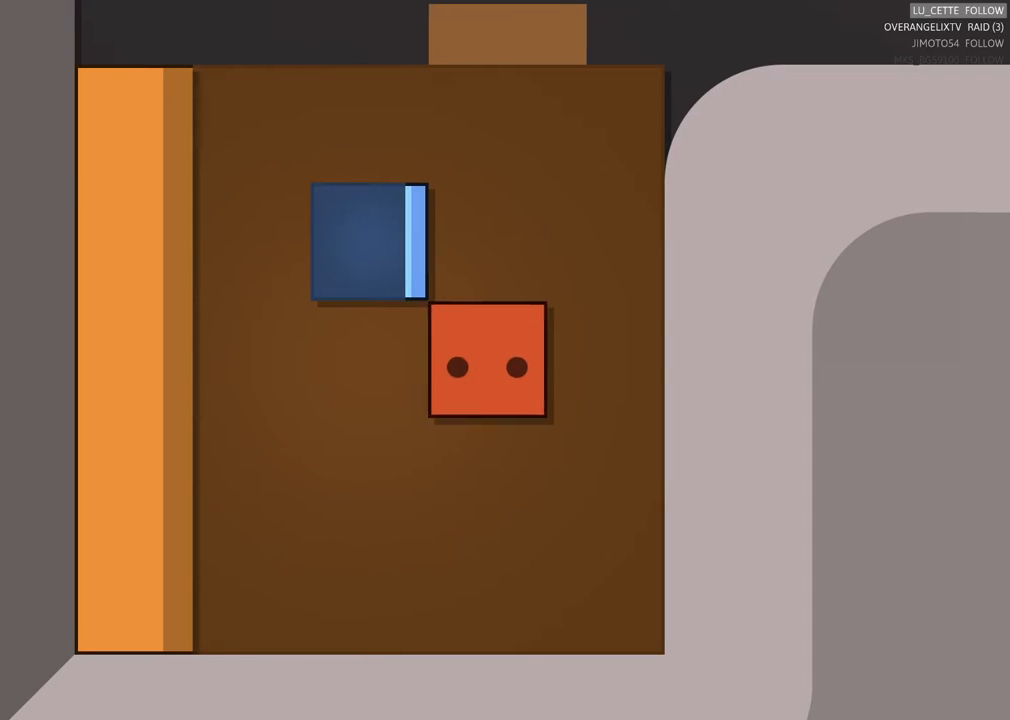
{"dt_ms": 500, "buttons": [], "left_stick": "center", "events": [[433, "X", "up"]]}
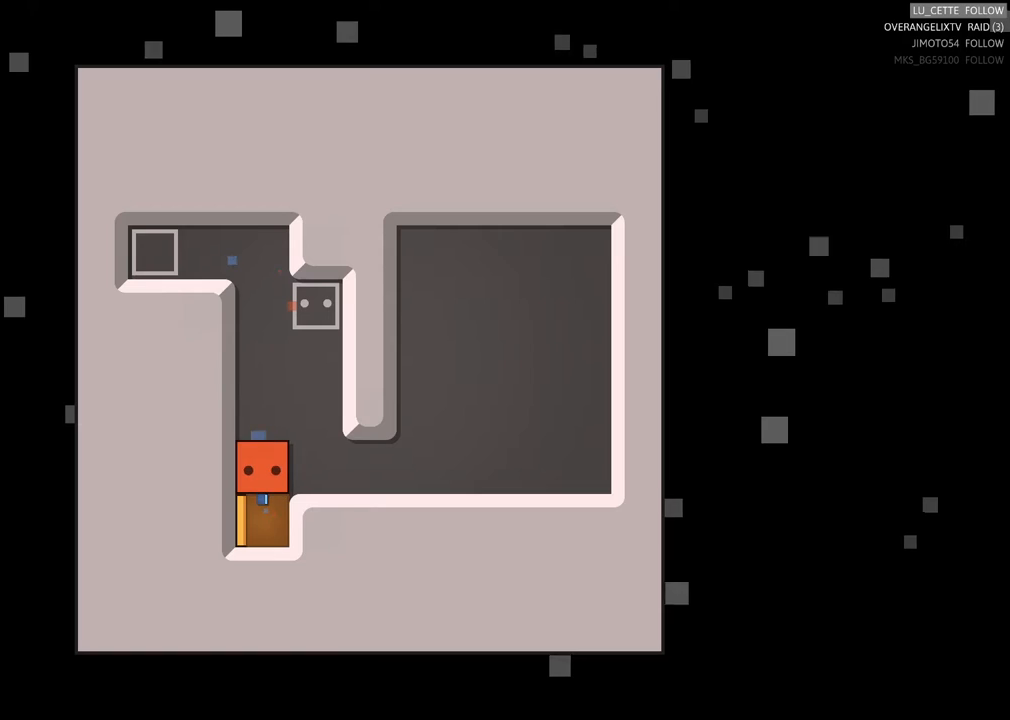
{"dt_ms": 500, "buttons": ["X"], "left_stick": "center", "events": [[217, "X", "down"]]}
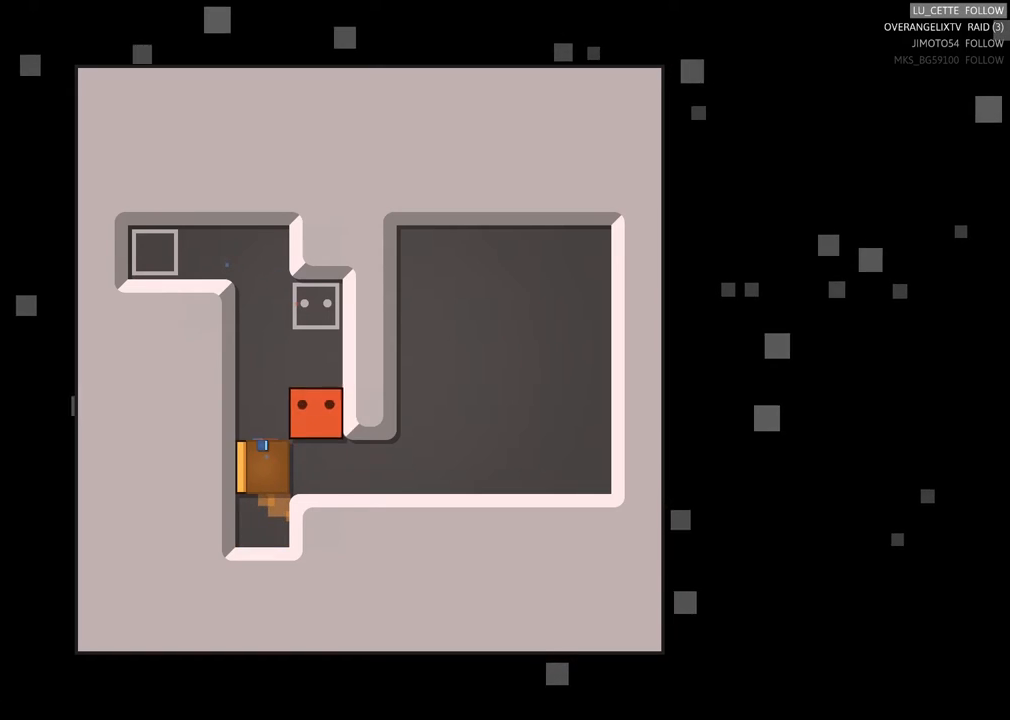
{"dt_ms": 500, "buttons": [], "left_stick": "center", "events": [[100, "X", "up"]]}
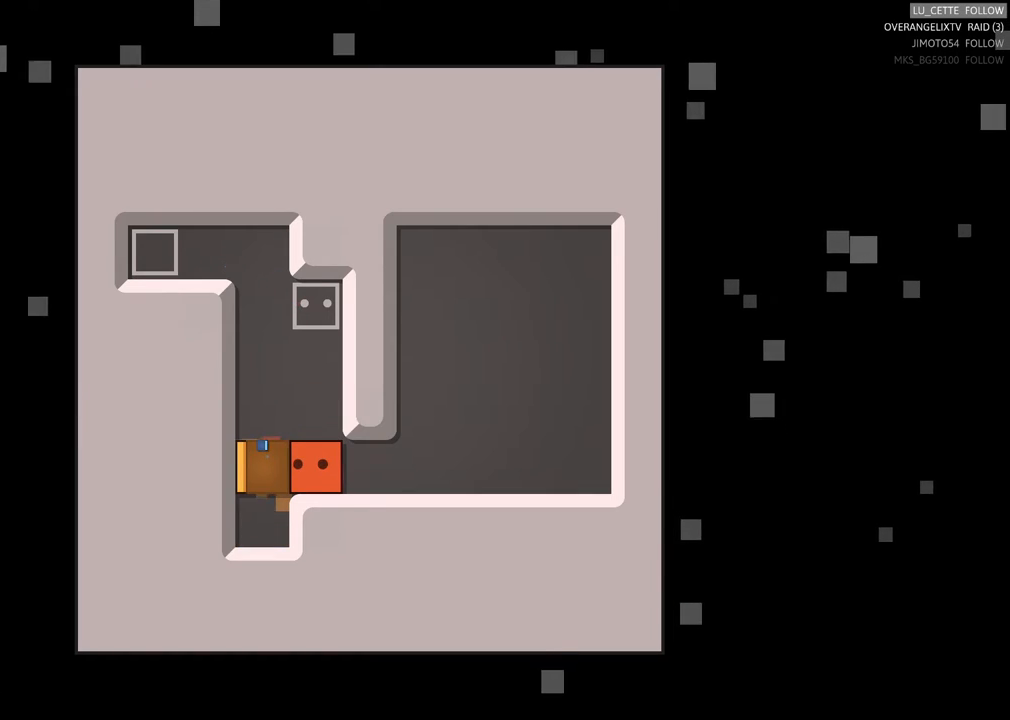
{"dt_ms": 500, "buttons": [], "left_stick": "center", "events": []}
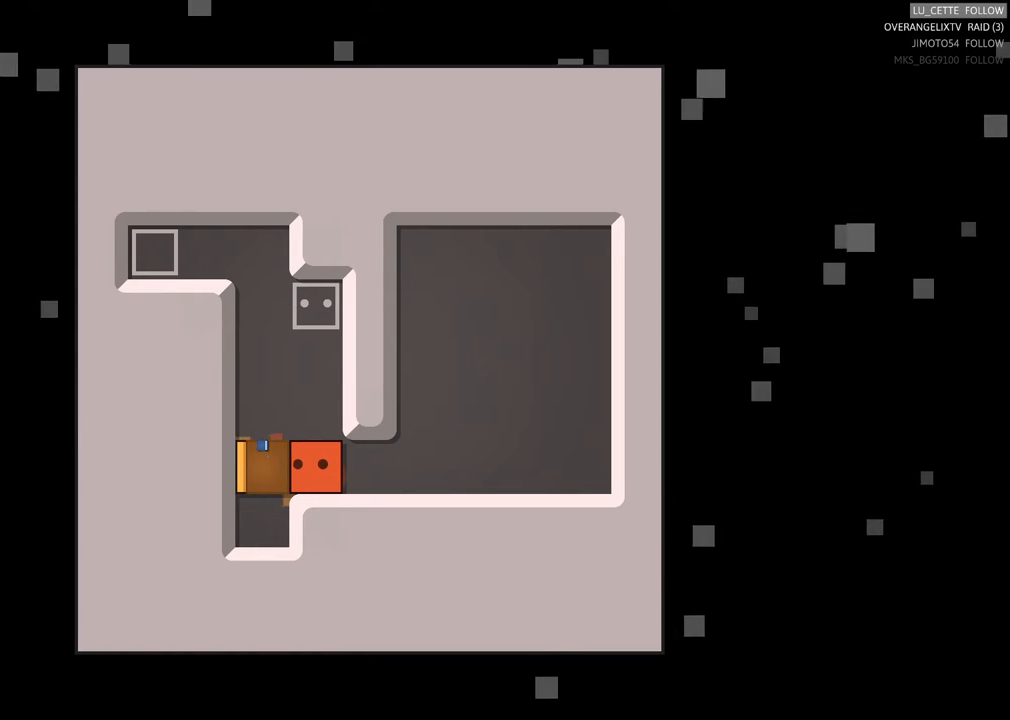
{"dt_ms": 500, "buttons": [], "left_stick": "left", "events": [[317, "left_stick", "left"]]}
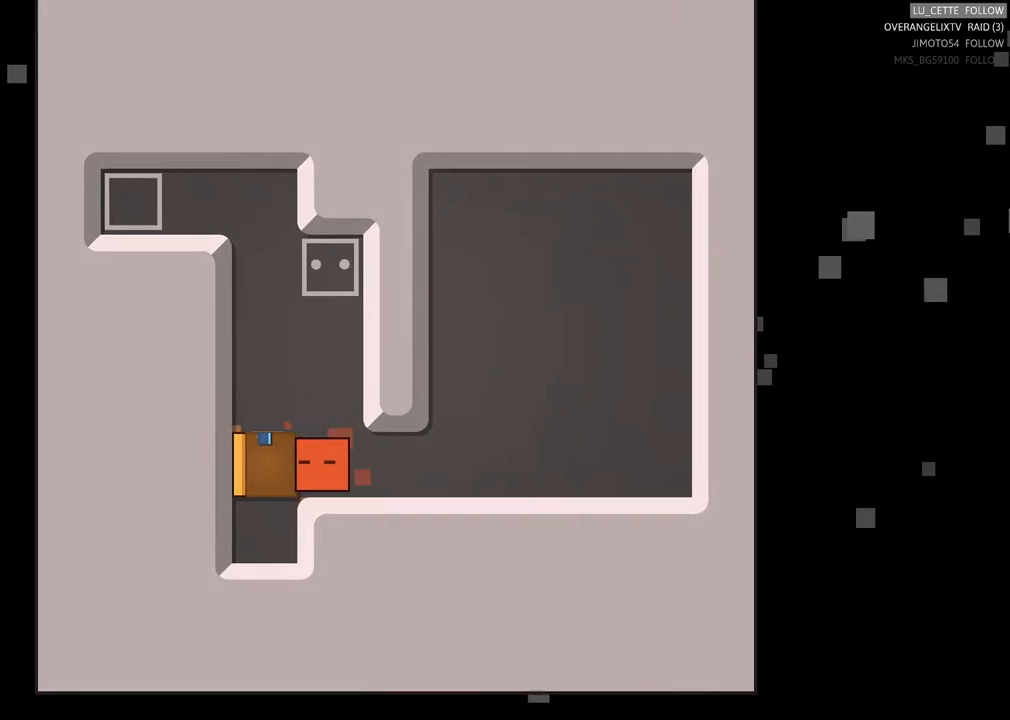
{"dt_ms": 500, "buttons": [], "left_stick": "down"}
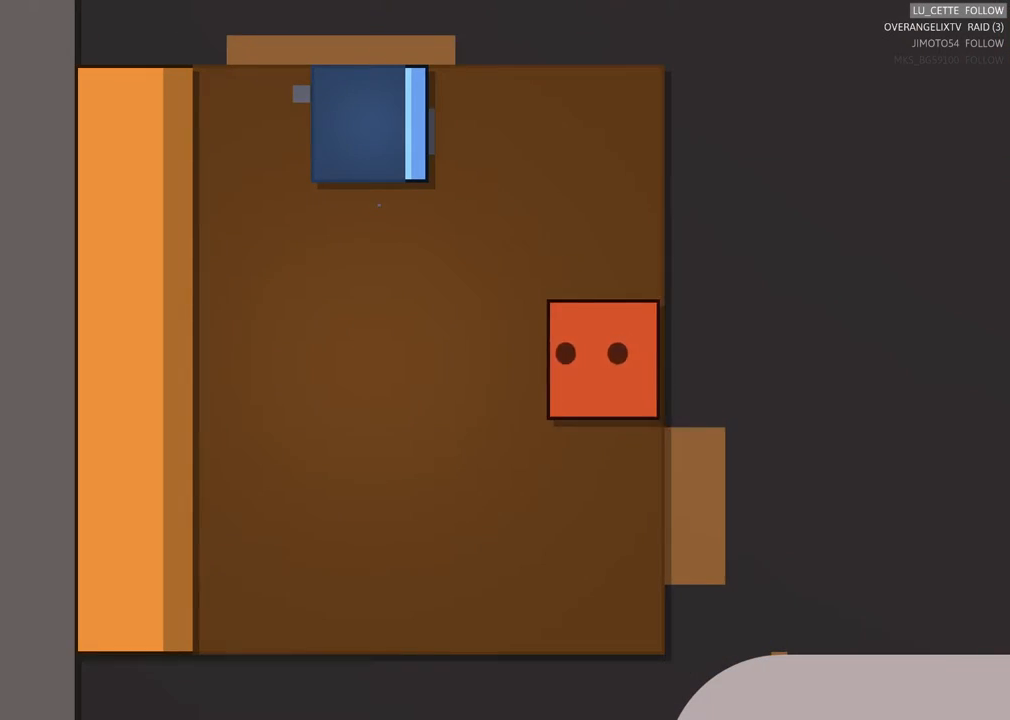
{"dt_ms": 1000, "buttons": [], "left_stick": "center"}
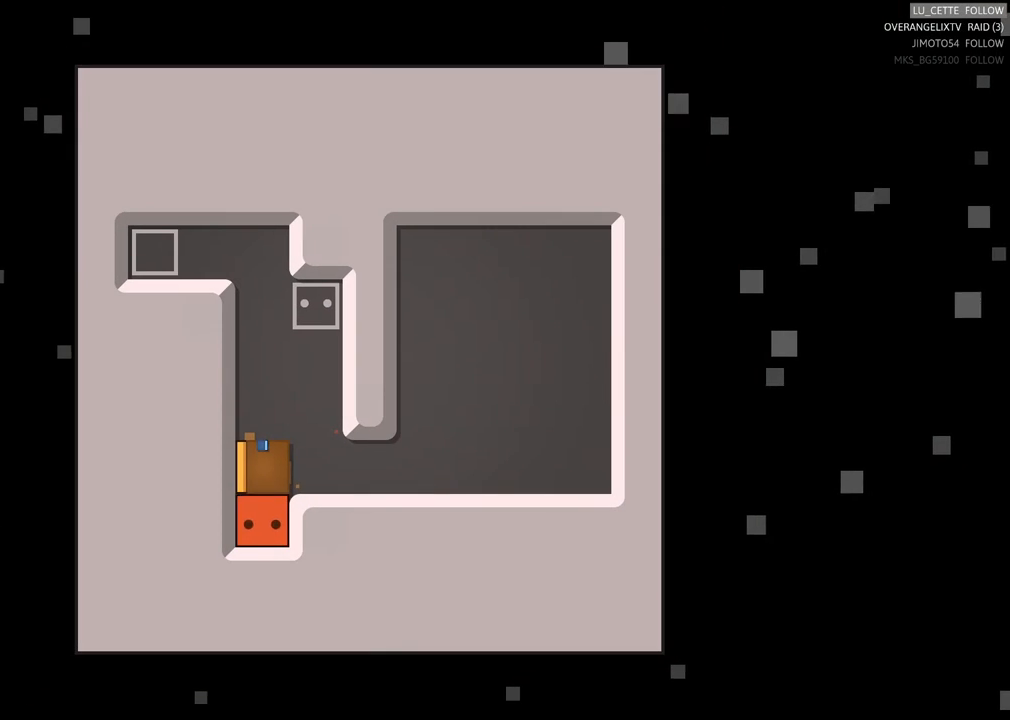
{"dt_ms": 500, "buttons": [], "left_stick": "up", "events": [[17, "left_stick", "up"], [250, "left_stick", "center"], [450, "left_stick", "up"]]}
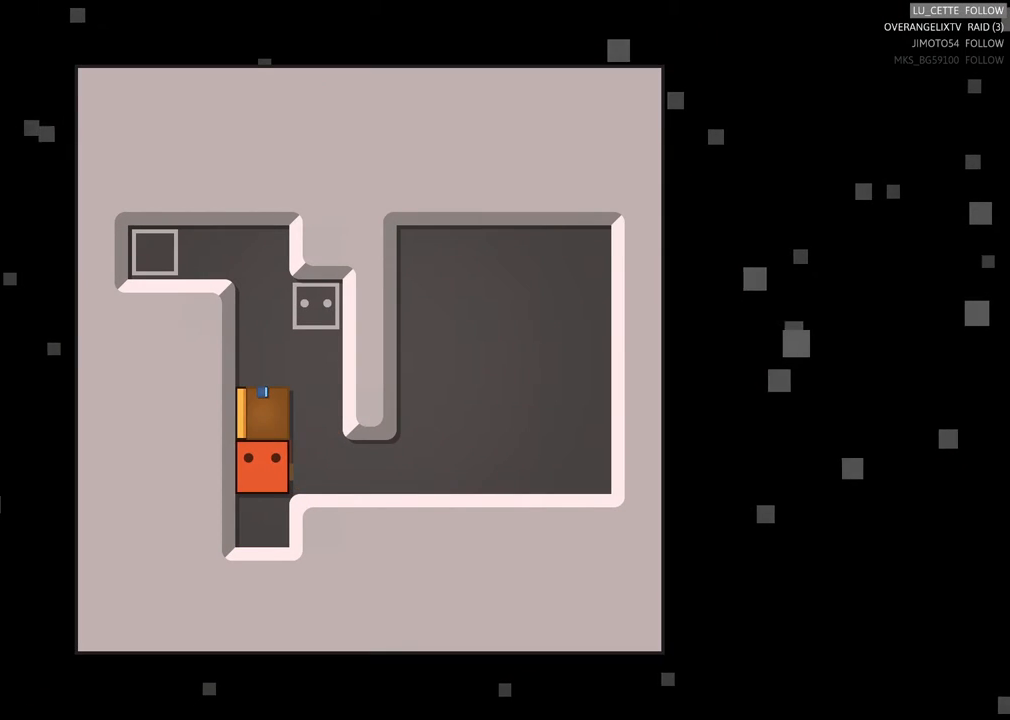
{"dt_ms": 500, "buttons": [], "left_stick": "up", "events": []}